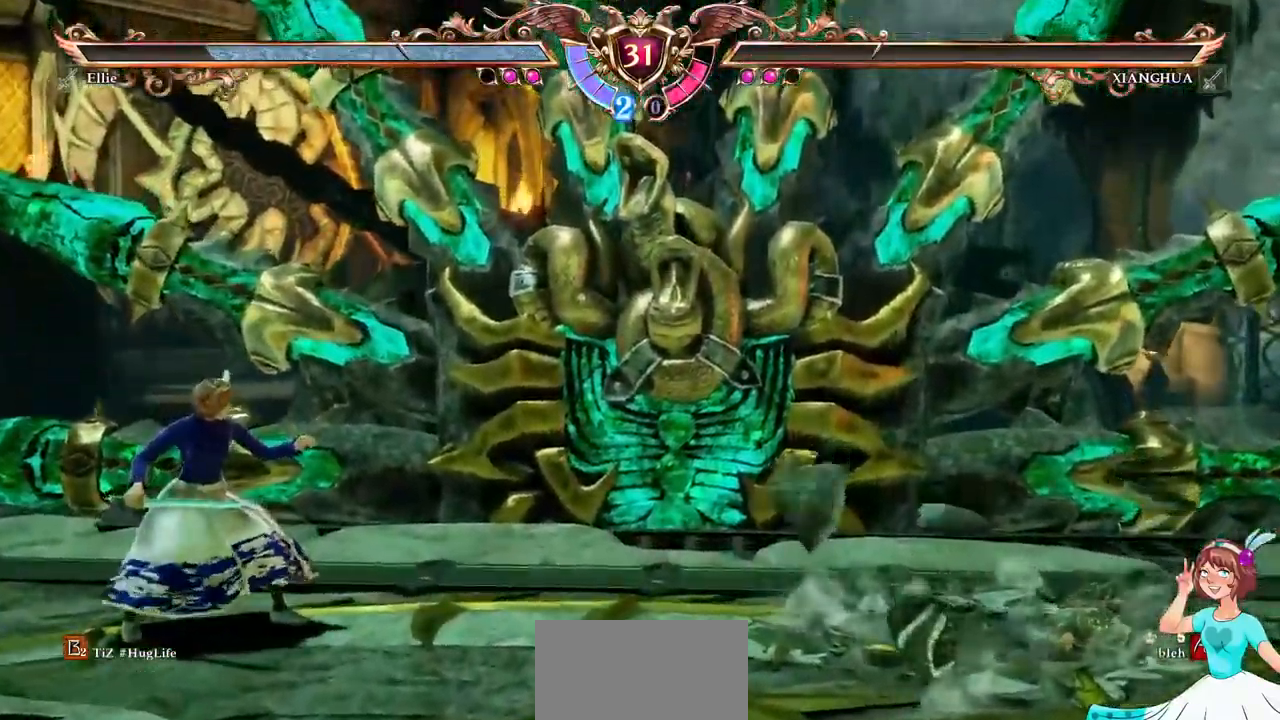
Gameplay with a controller (Xbox layout); each line is a JSON object with the inputs held at the frame after it (dt_ms = milliseconds from this image to that frame). "events" lists button and stick changes between this image and that frame as [ms after this image, input, new state], when the widget could be followed in between. Not read: L3 R3 SELECT START.
{"dt_ms": 500, "buttons": [], "events": [[33, "R2", "down"], [117, "R2", "up"]]}
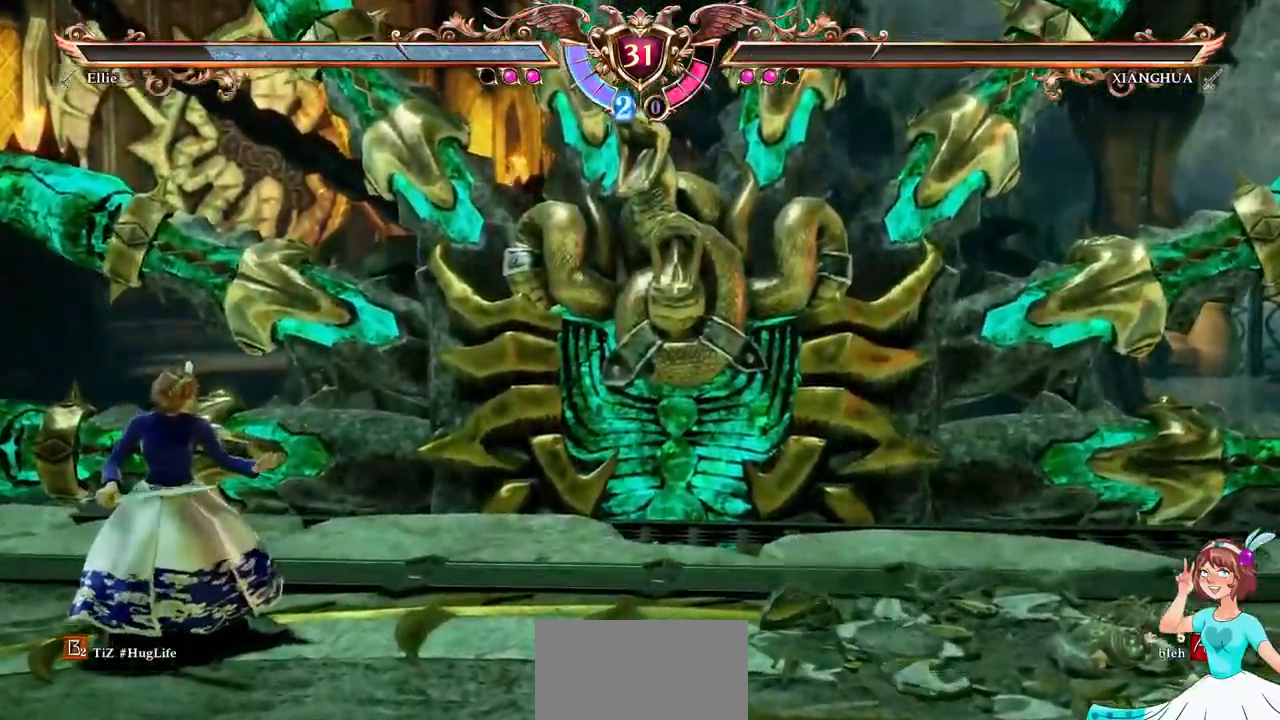
{"dt_ms": 500, "buttons": [], "events": []}
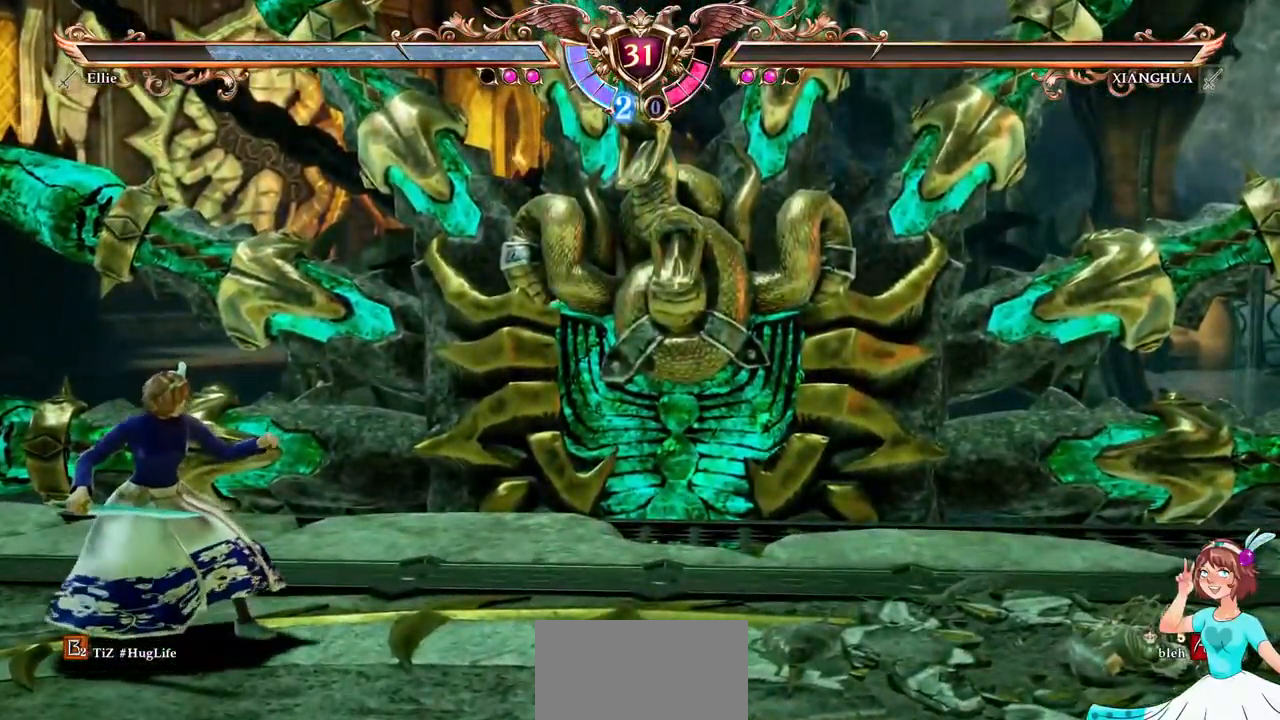
{"dt_ms": 500, "buttons": [], "events": [[133, "L2", "down"], [183, "L2", "up"]]}
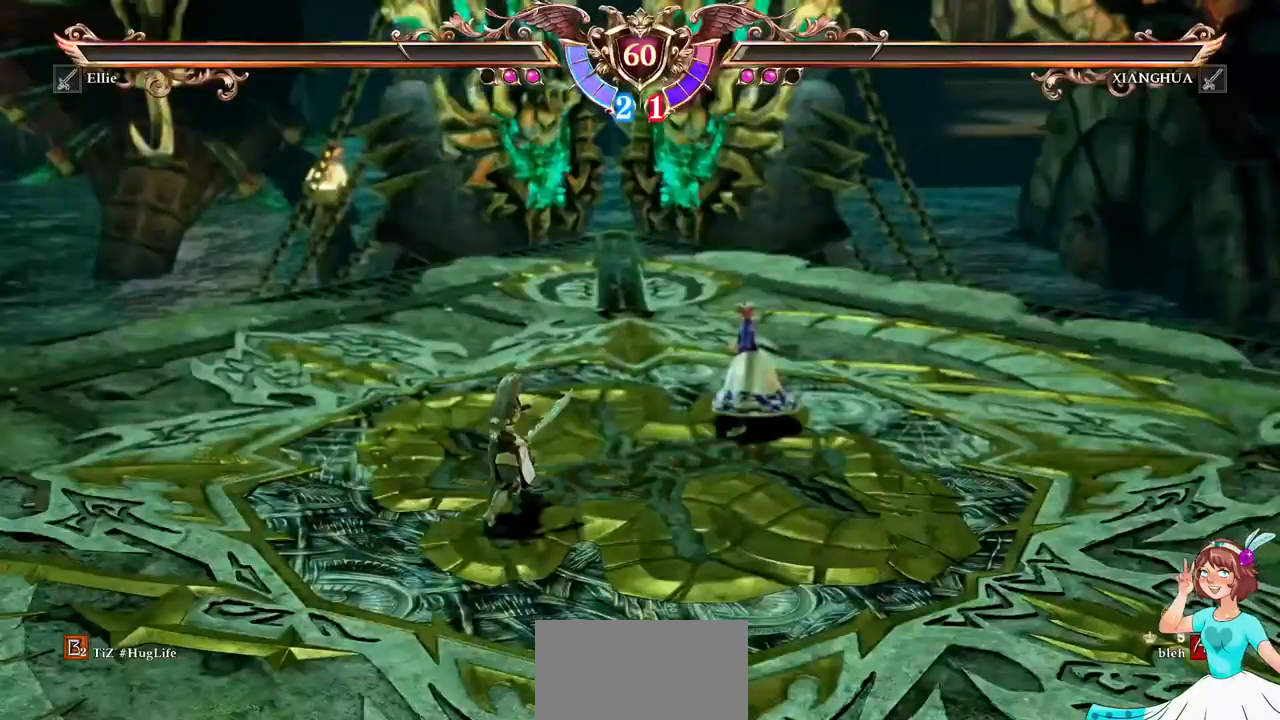
{"dt_ms": 1000, "buttons": []}
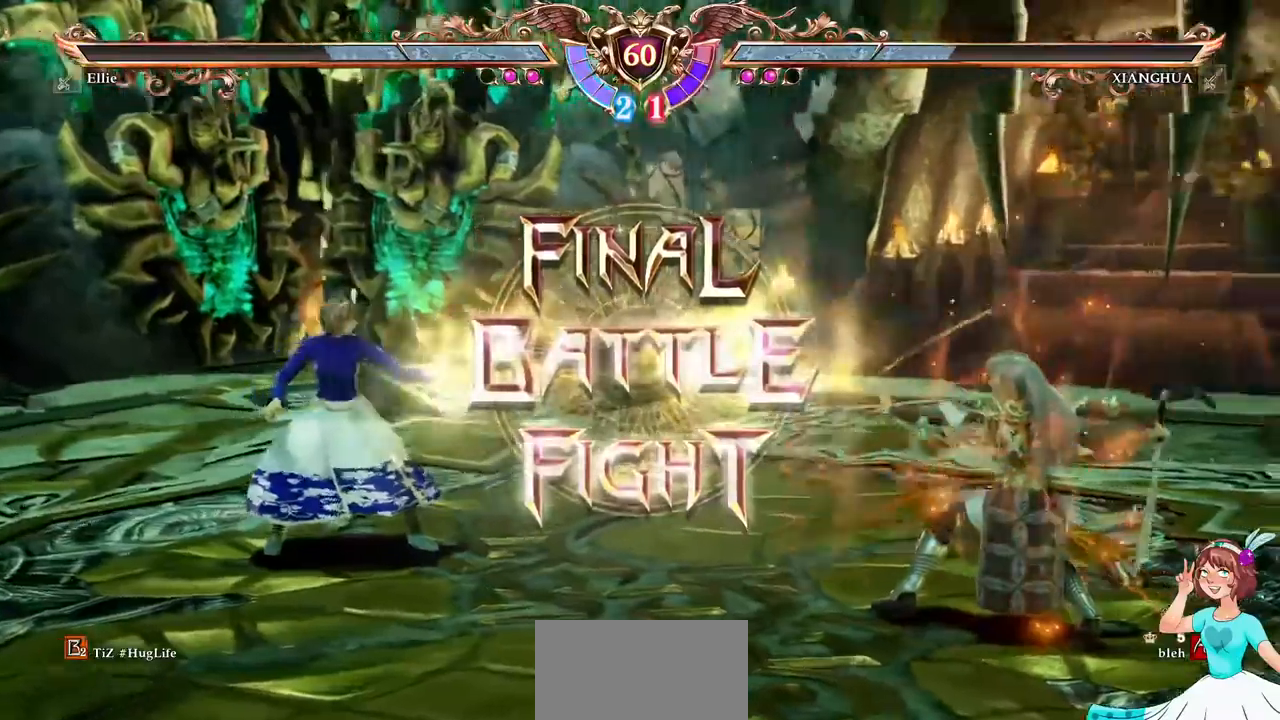
{"dt_ms": 500, "buttons": [], "events": []}